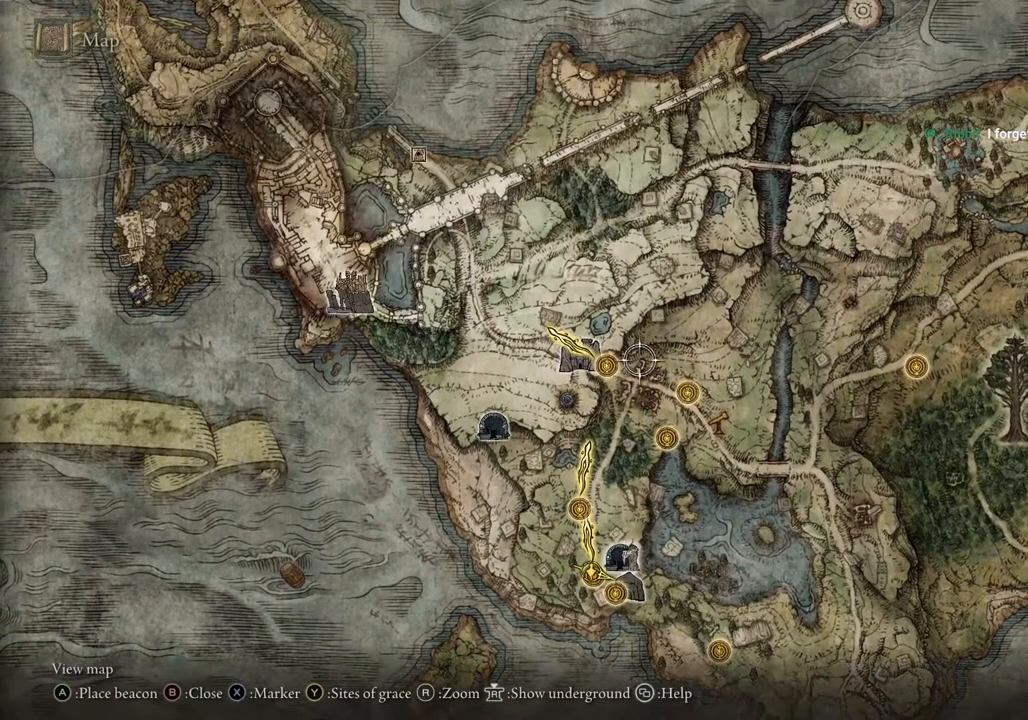
Gameplay with a controller (PlayStation layout); each line is a JSON object with the inputs held at the frame after it. "events" lists button and stick changes between this image and that frame as [ms after this image, input, new state], when the widget could be followed in between.
{"buttons": [], "left_stick": "center", "right_stick": "center", "events": []}
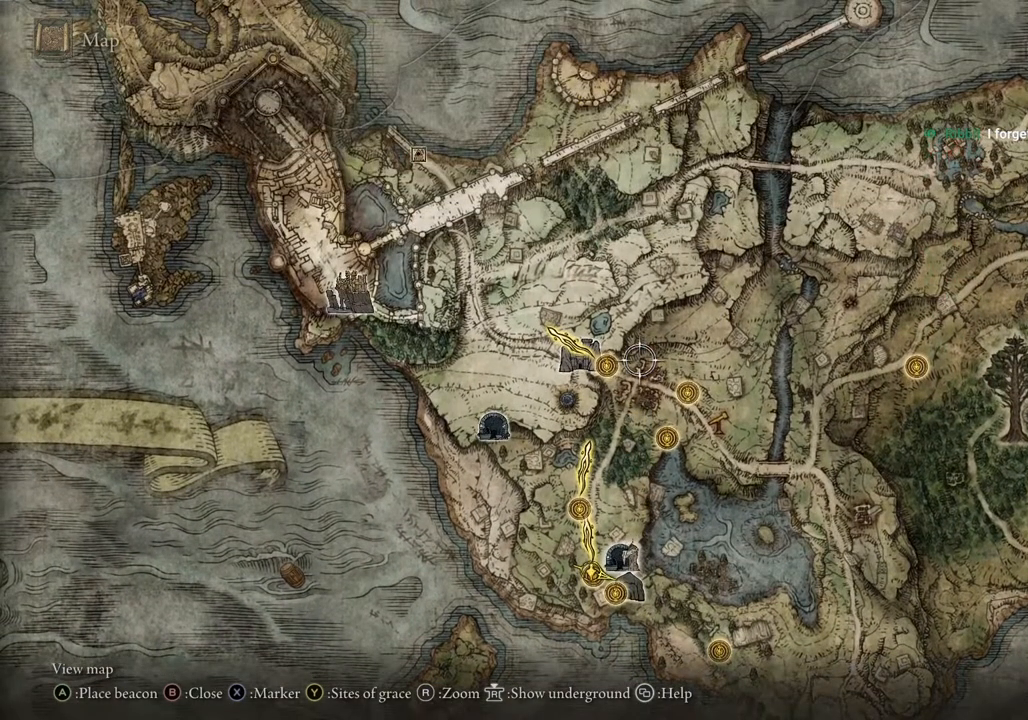
{"buttons": [], "left_stick": "down-left", "right_stick": "center", "events": [[100, "left_stick", "up-left"], [350, "left_stick", "down-left"]]}
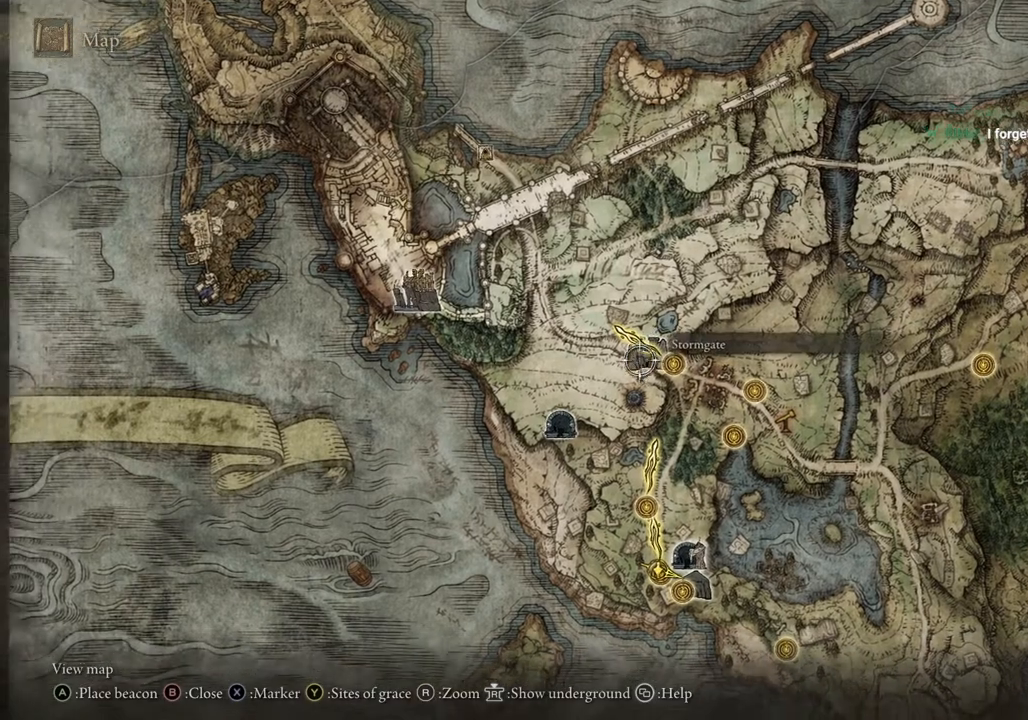
{"buttons": [], "left_stick": "down-right", "right_stick": "center", "events": [[150, "left_stick", "down"], [400, "left_stick", "down-right"]]}
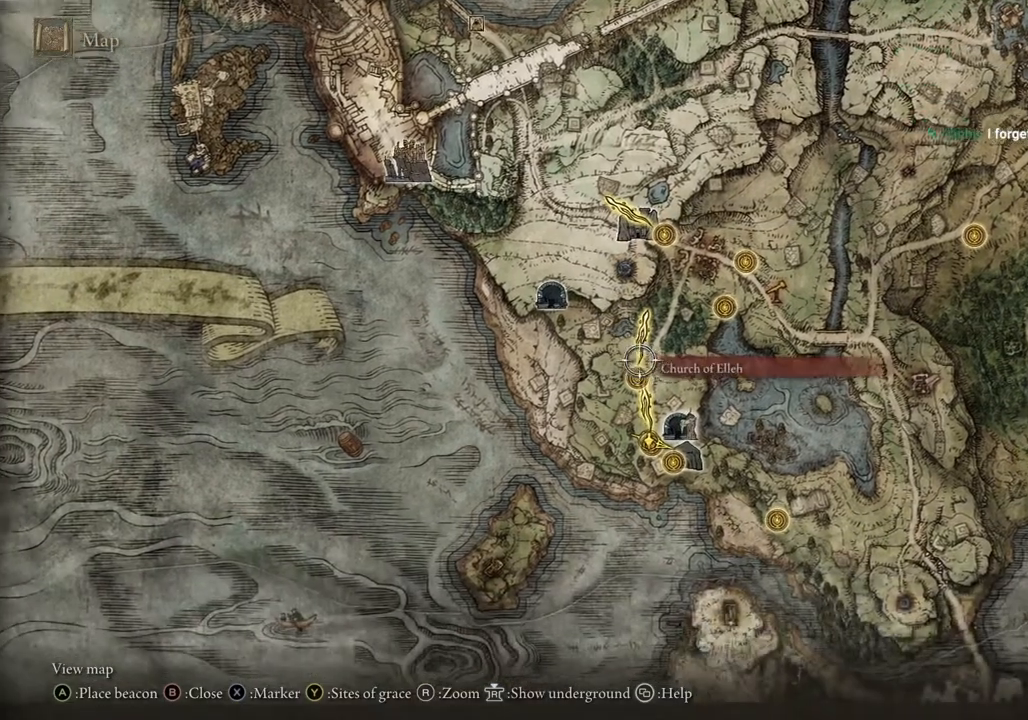
{"buttons": [], "left_stick": "right", "right_stick": "center", "events": [[50, "left_stick", "right"]]}
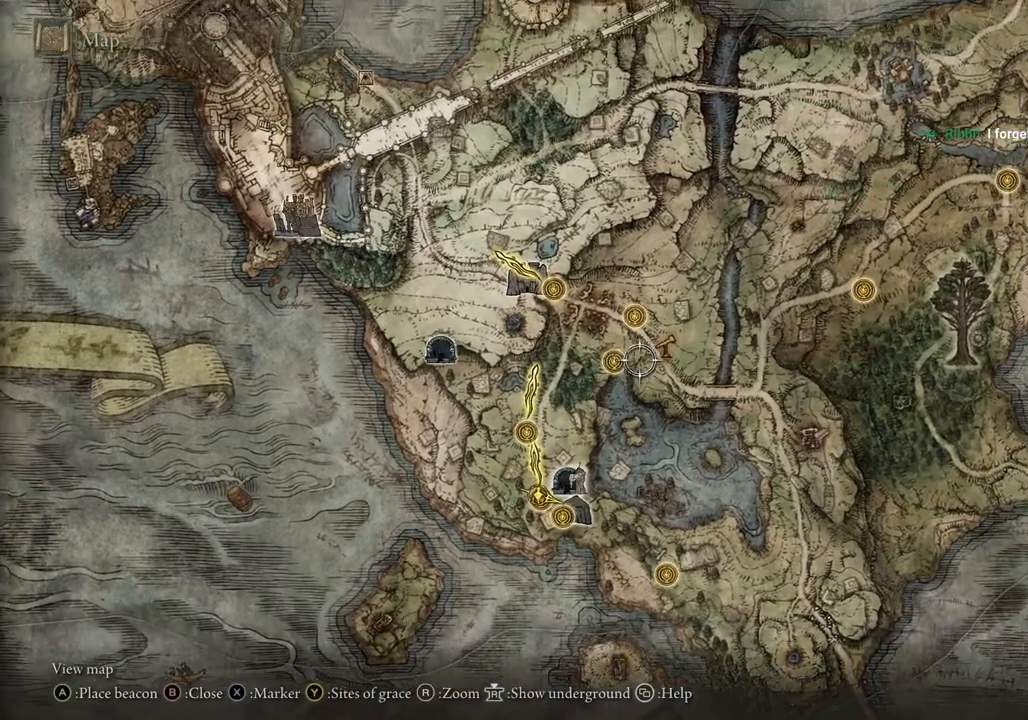
{"buttons": [], "left_stick": "center", "right_stick": "center", "events": [[83, "left_stick", "up-right"], [217, "left_stick", "center"]]}
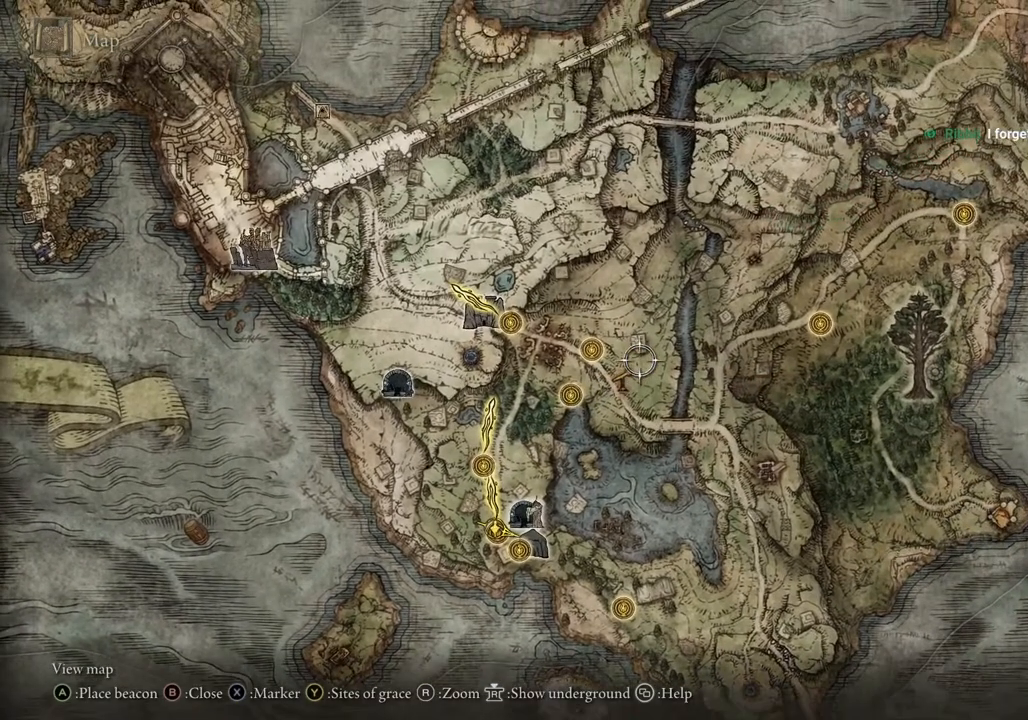
{"buttons": [], "left_stick": "center", "right_stick": "center", "events": []}
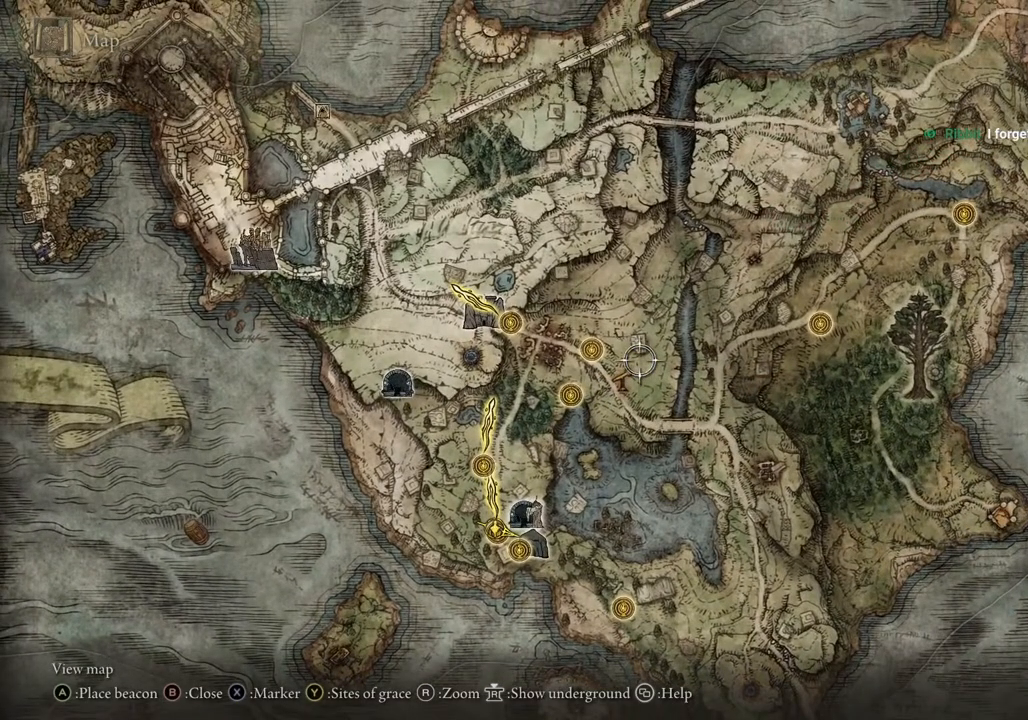
{"buttons": [], "left_stick": "center", "right_stick": "center", "events": []}
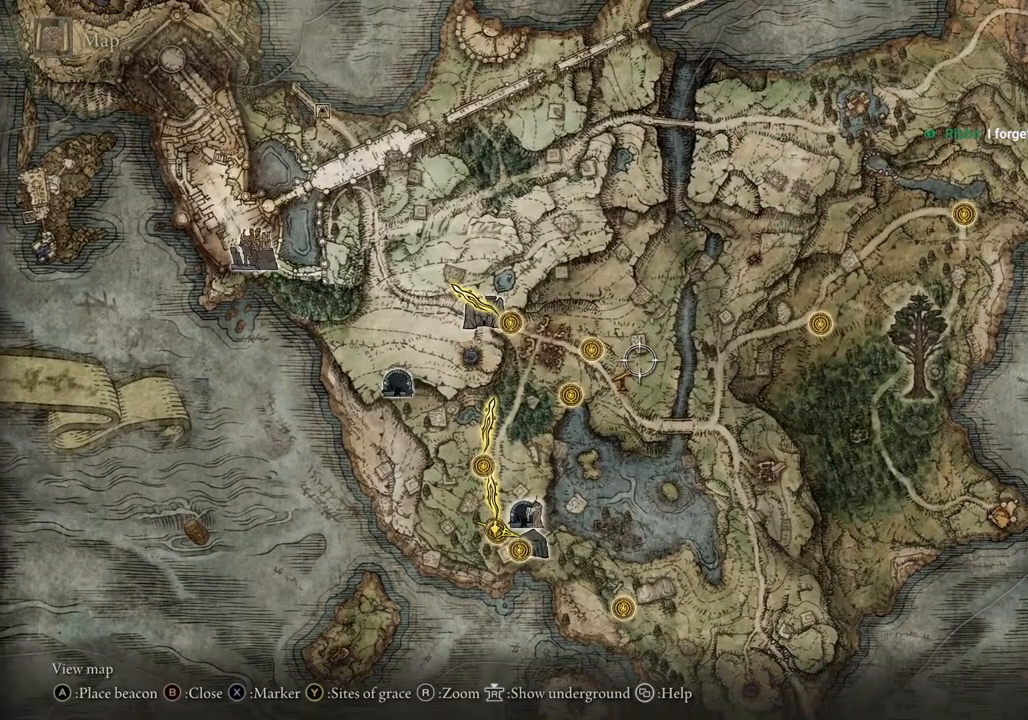
{"buttons": [], "left_stick": "center", "right_stick": "center", "events": []}
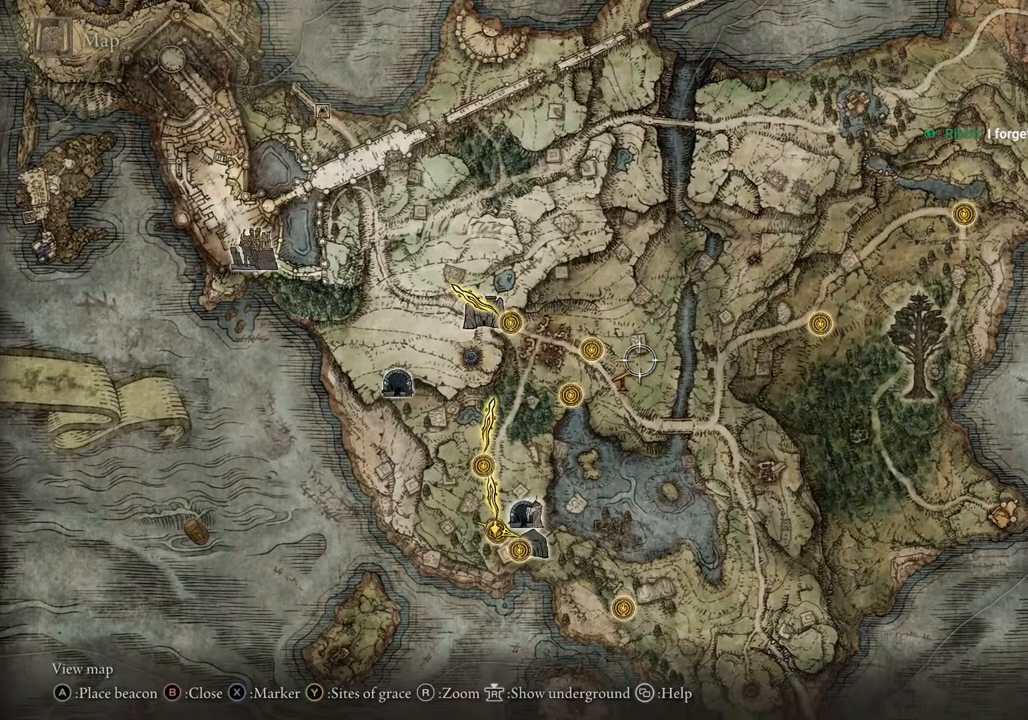
{"buttons": [], "left_stick": "center", "right_stick": "center", "events": []}
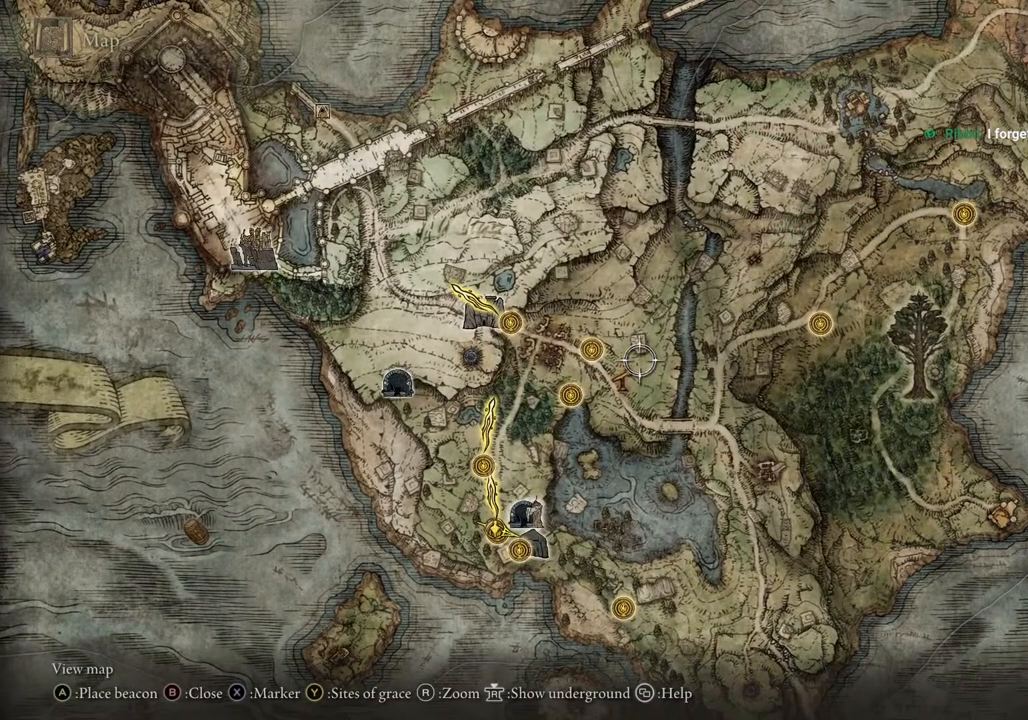
{"buttons": [], "left_stick": "center", "right_stick": "center", "events": []}
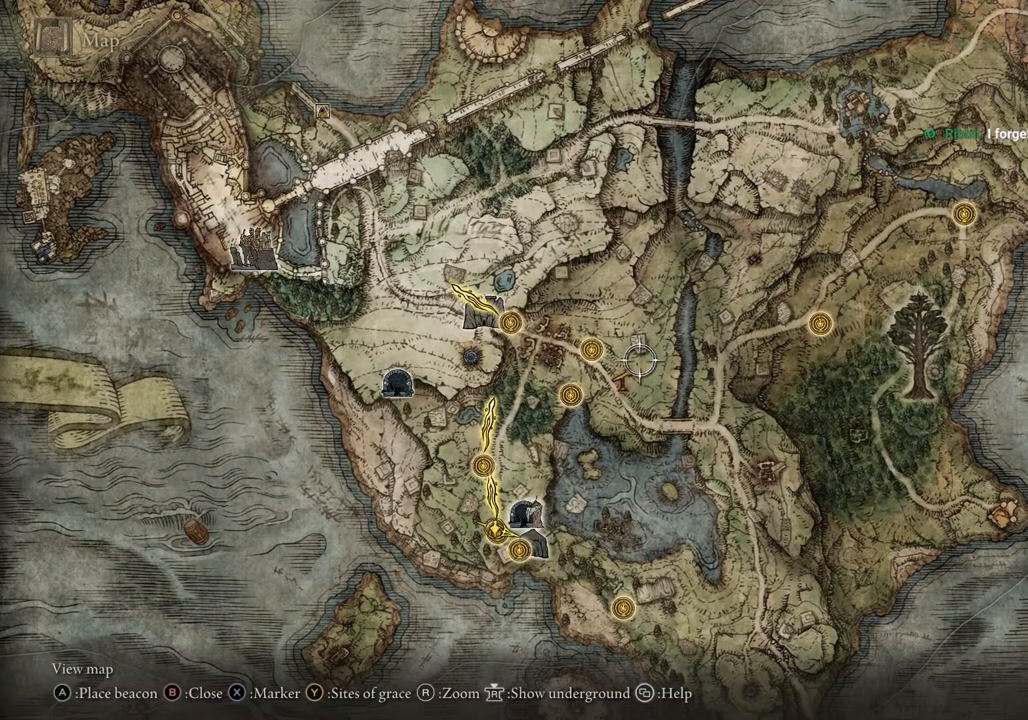
{"buttons": [], "left_stick": "center", "right_stick": "down", "events": [[350, "right_stick", "down"]]}
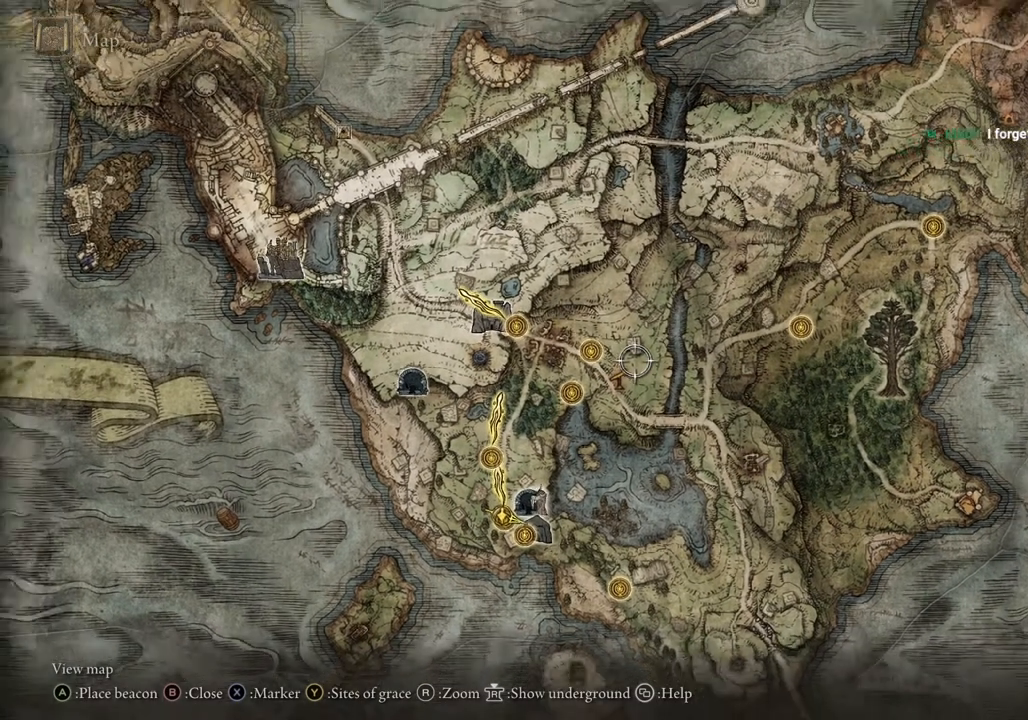
{"buttons": [], "left_stick": "center", "right_stick": "down", "events": []}
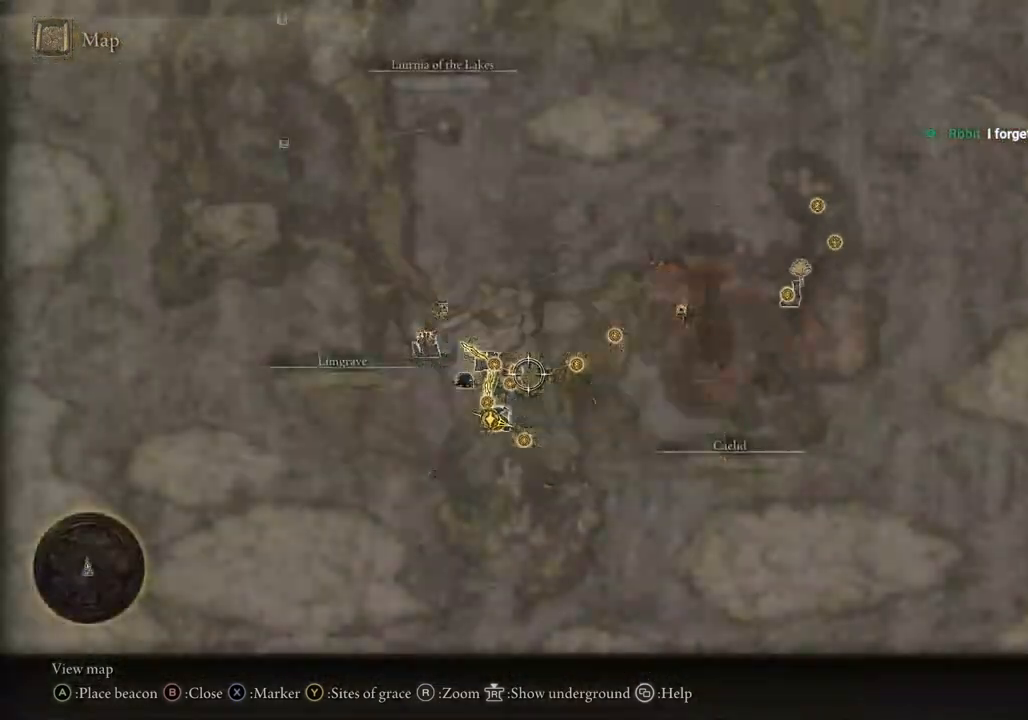
{"buttons": [], "left_stick": "up-left", "right_stick": "down", "events": [[183, "left_stick", "left"], [433, "left_stick", "up-left"]]}
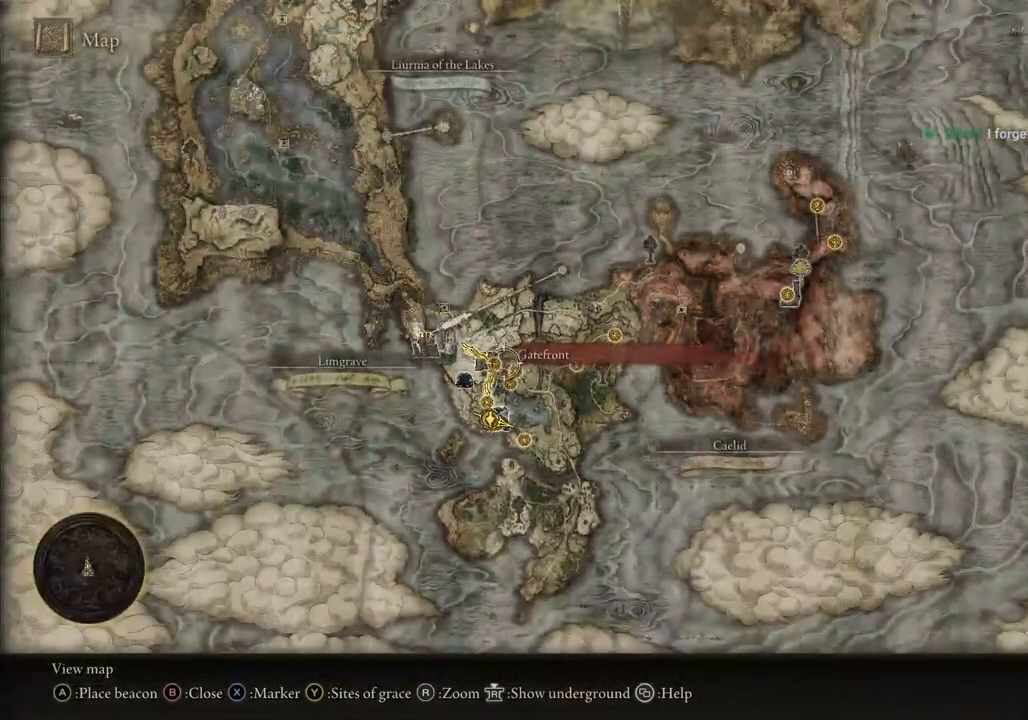
{"buttons": [], "left_stick": "up-left", "right_stick": "center", "events": [[350, "right_stick", "center"], [367, "SELECT", "down"], [417, "SELECT", "up"]]}
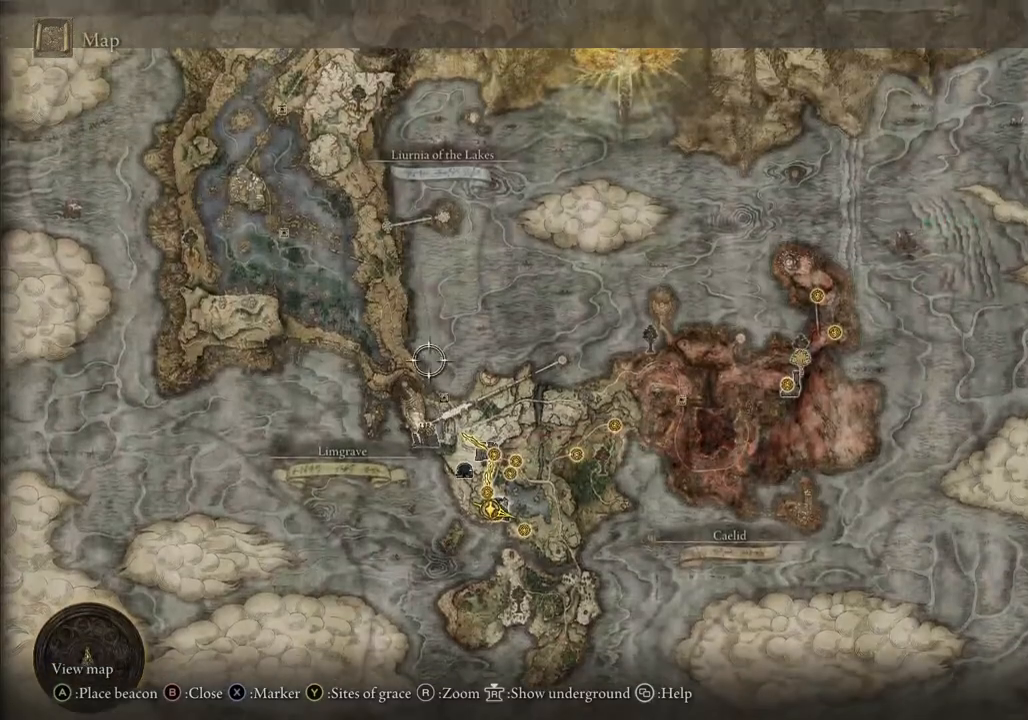
{"buttons": [], "left_stick": "down-right", "right_stick": "center", "events": [[133, "left_stick", "down-right"]]}
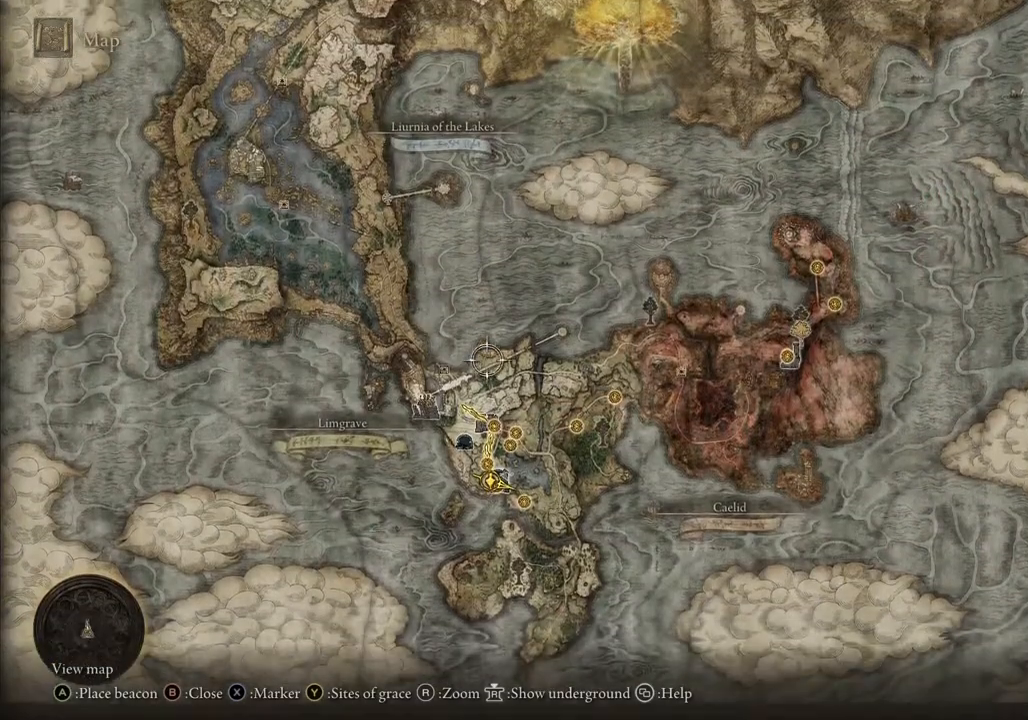
{"buttons": [], "left_stick": "down", "right_stick": "up", "events": [[183, "left_stick", "down"], [317, "right_stick", "up"]]}
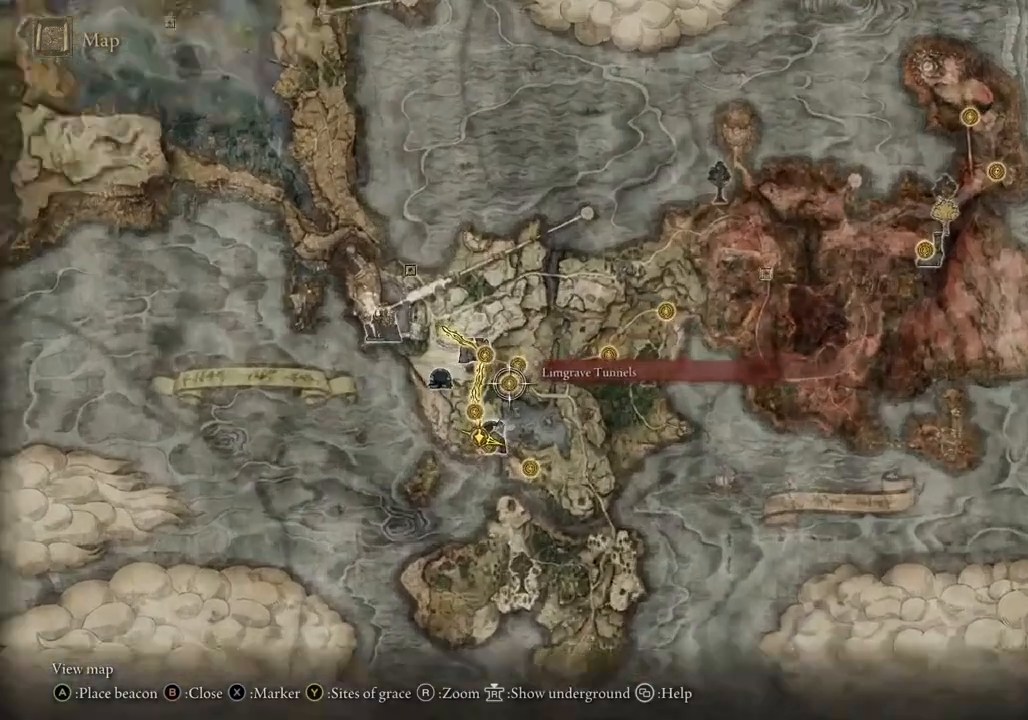
{"buttons": [], "left_stick": "down", "right_stick": "up", "events": []}
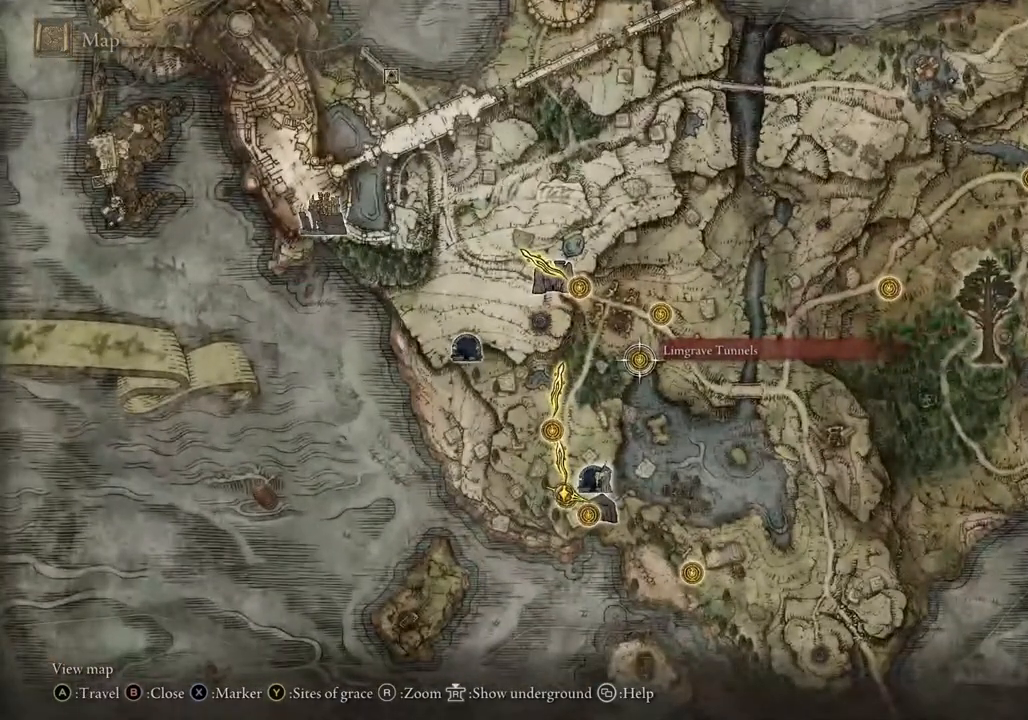
{"buttons": [], "left_stick": "up", "right_stick": "center", "events": [[117, "left_stick", "center"], [167, "left_stick", "up"], [500, "right_stick", "center"]]}
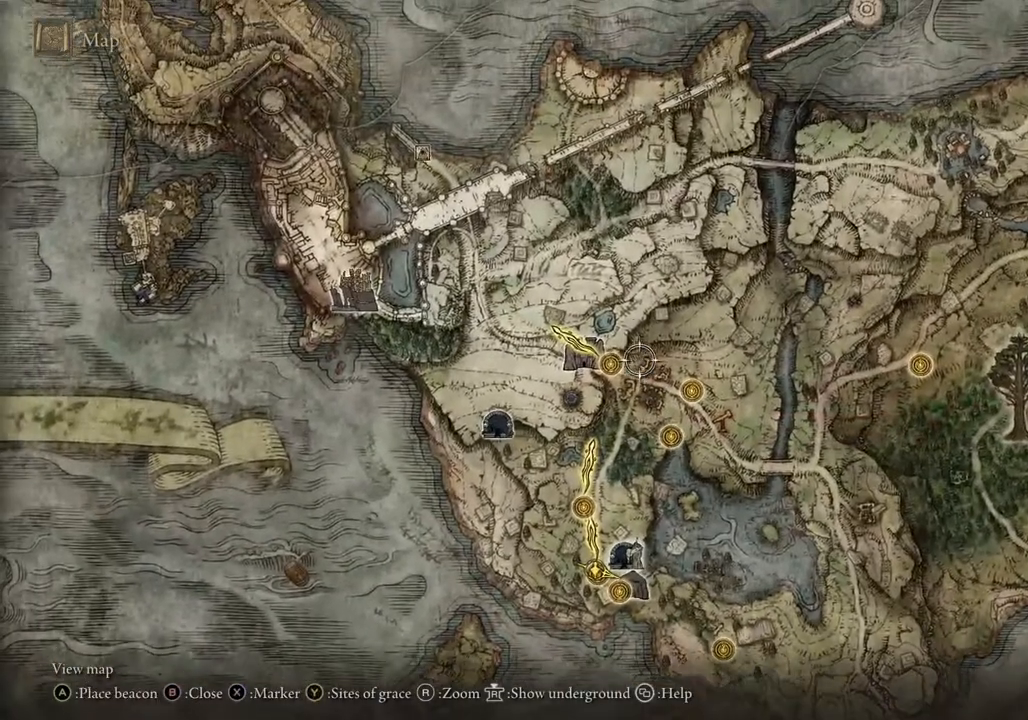
{"buttons": [], "left_stick": "down-right", "right_stick": "center", "events": [[67, "left_stick", "center"], [183, "left_stick", "down"], [367, "left_stick", "down-right"]]}
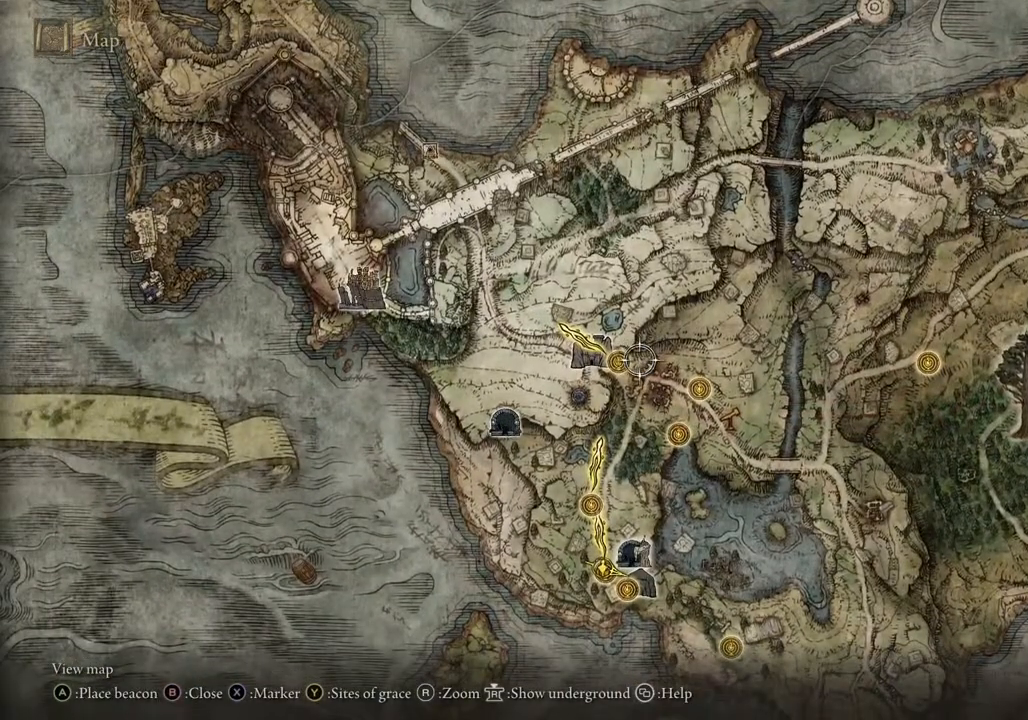
{"buttons": [], "left_stick": "center", "right_stick": "center", "events": [[17, "left_stick", "center"], [167, "left_stick", "down-left"], [367, "left_stick", "left"], [467, "left_stick", "center"]]}
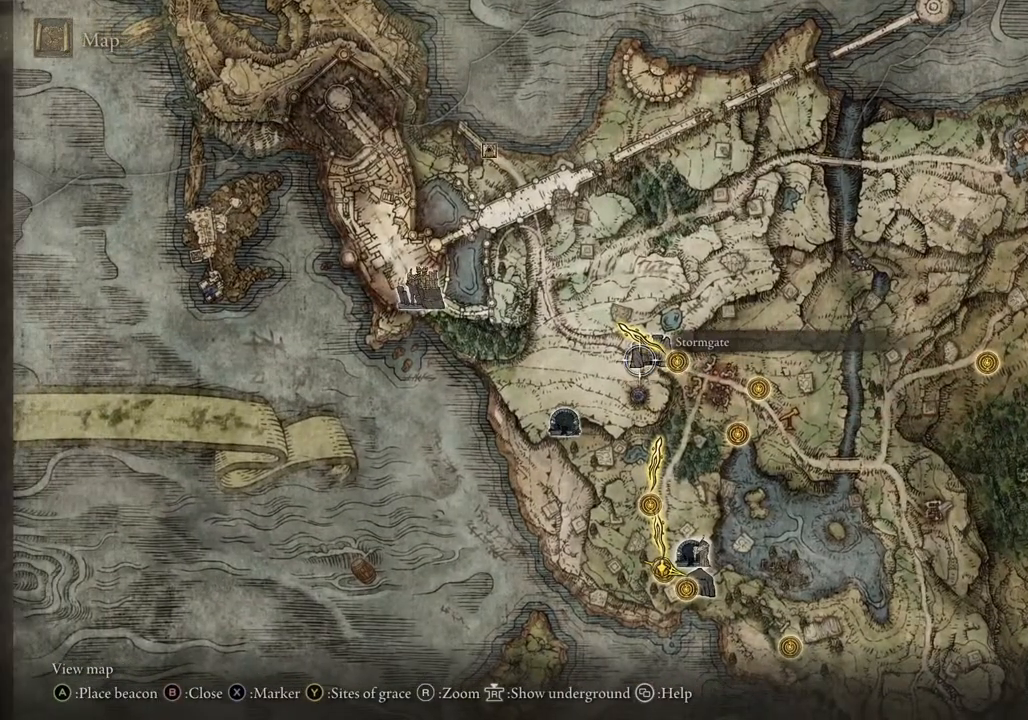
{"buttons": [], "left_stick": "right", "right_stick": "center", "events": [[150, "left_stick", "down-right"], [417, "left_stick", "right"]]}
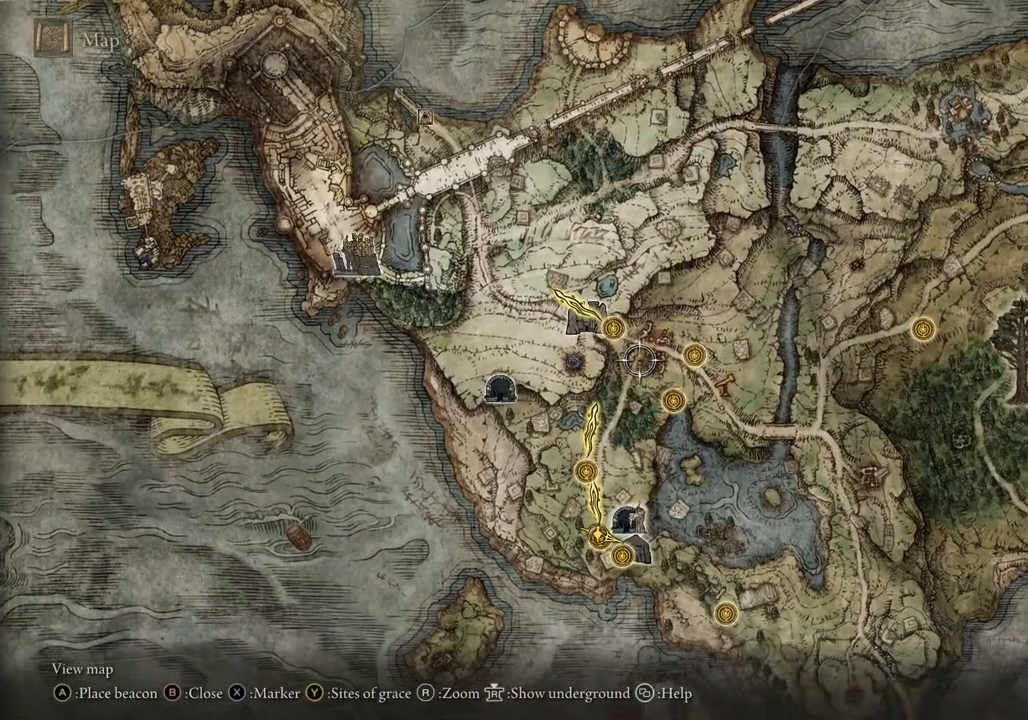
{"buttons": [], "left_stick": "center", "right_stick": "center", "events": [[233, "left_stick", "up-left"], [450, "left_stick", "center"]]}